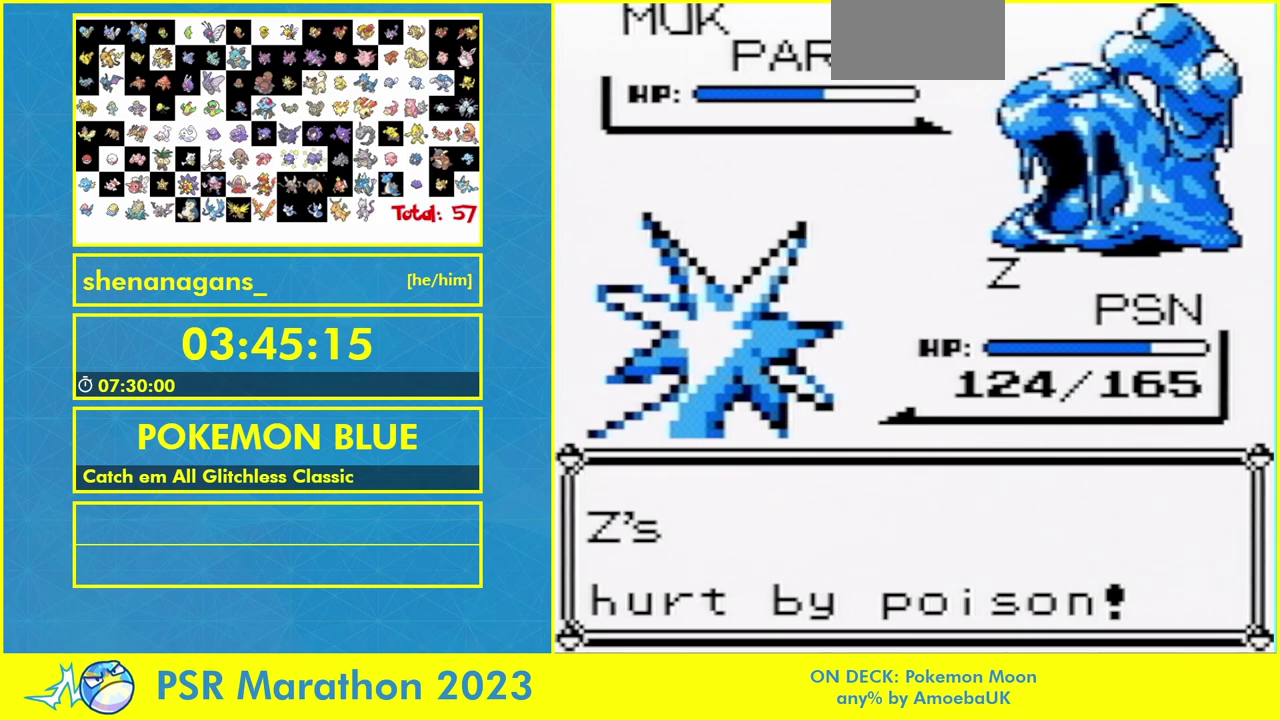
Gameplay with a controller (Nintendo layout); each line is a JSON object with the inputs held at the frame after it. "events" lists button and stick changes between this image and that frame as [ms after this image, input, new state], when the widget could be followed in between. Not read: DPAD_LEFT DPAD_RIGHT L3 R3 SELECT START.
{"buttons": ["B"]}
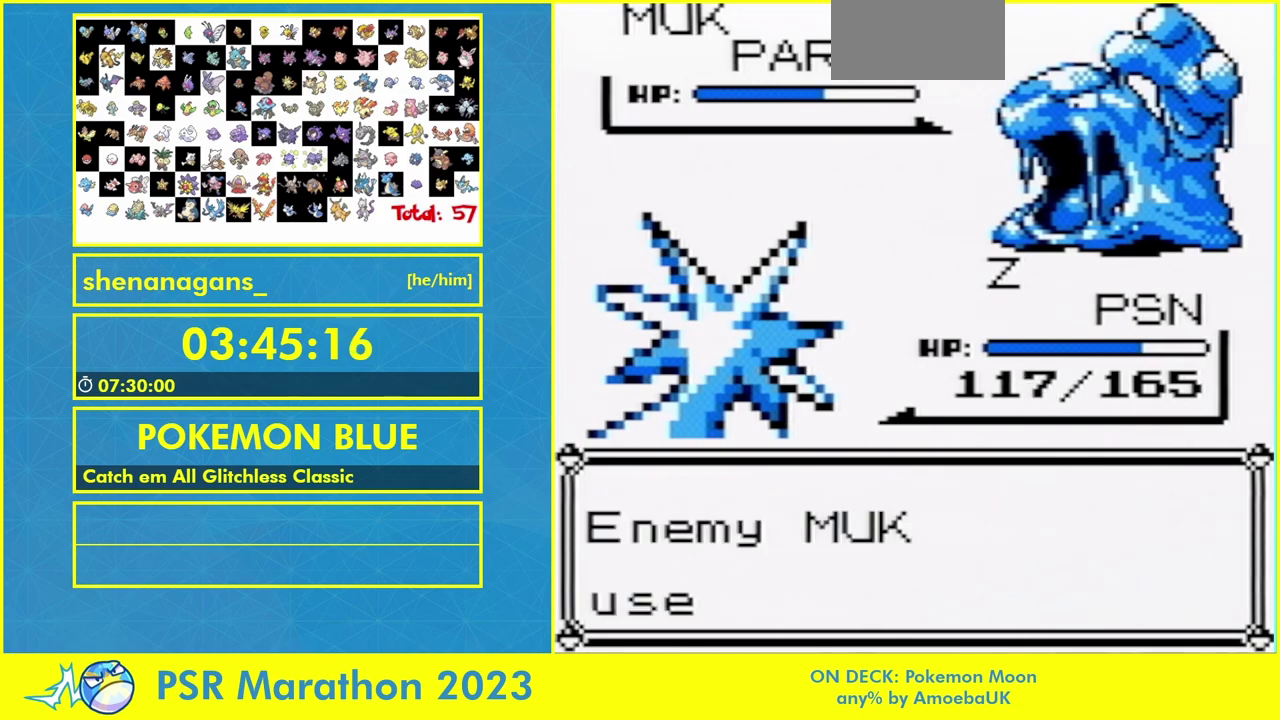
{"buttons": []}
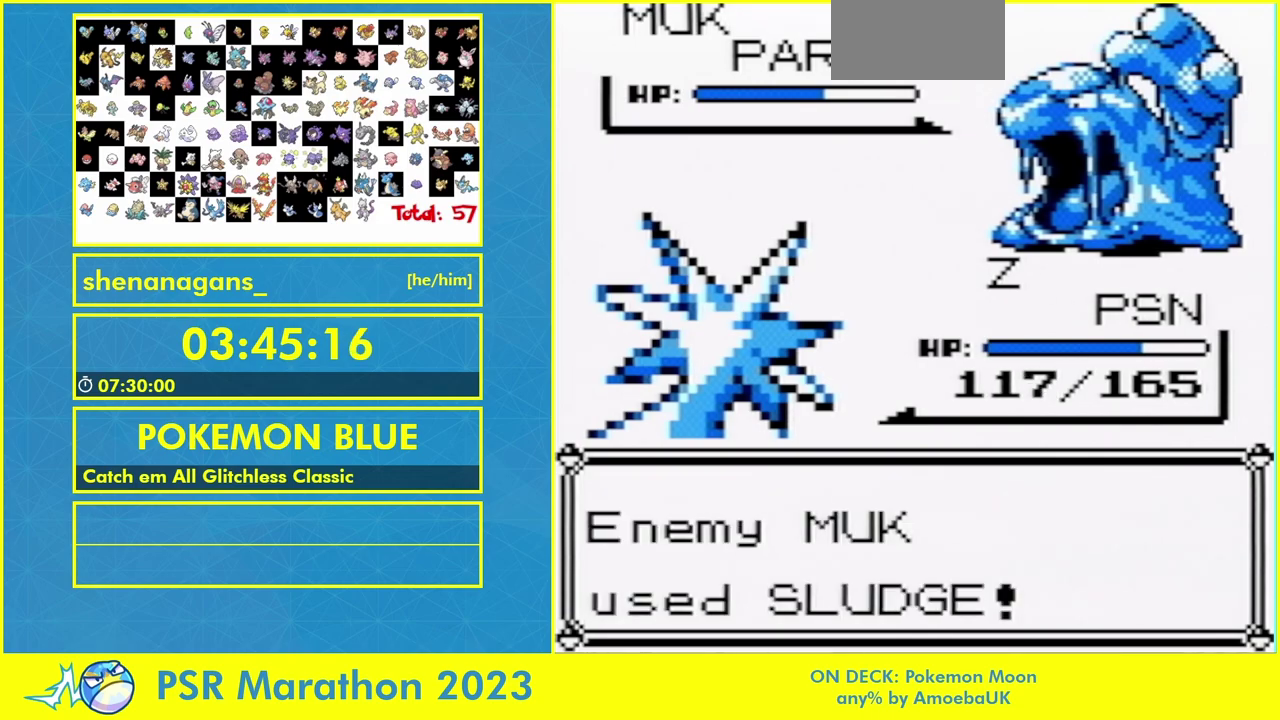
{"buttons": [], "events": []}
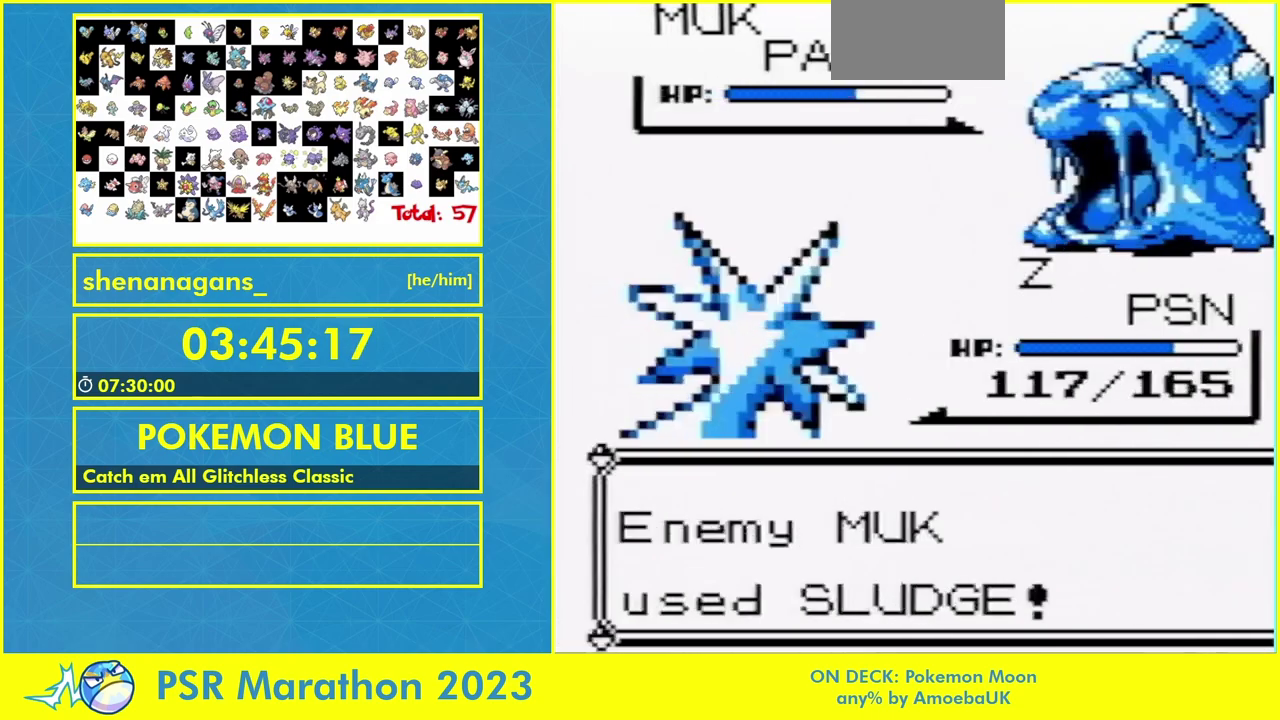
{"buttons": [], "events": []}
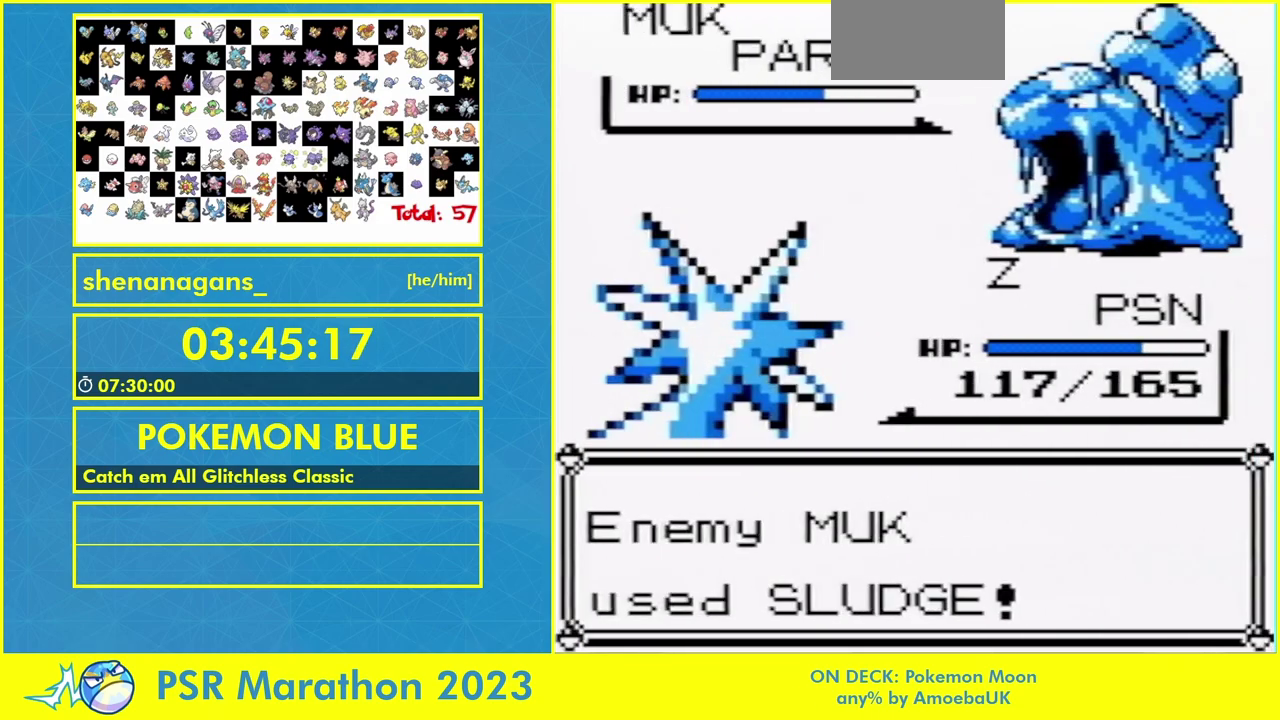
{"buttons": [], "events": []}
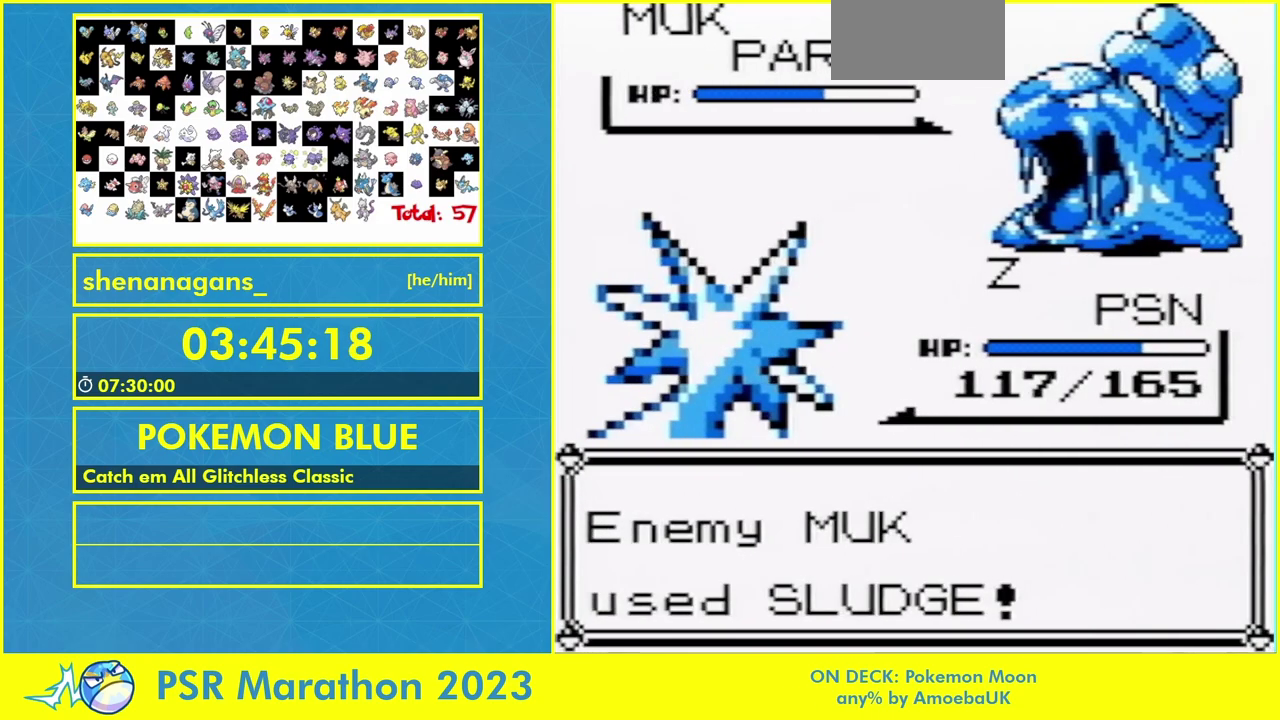
{"buttons": [], "events": []}
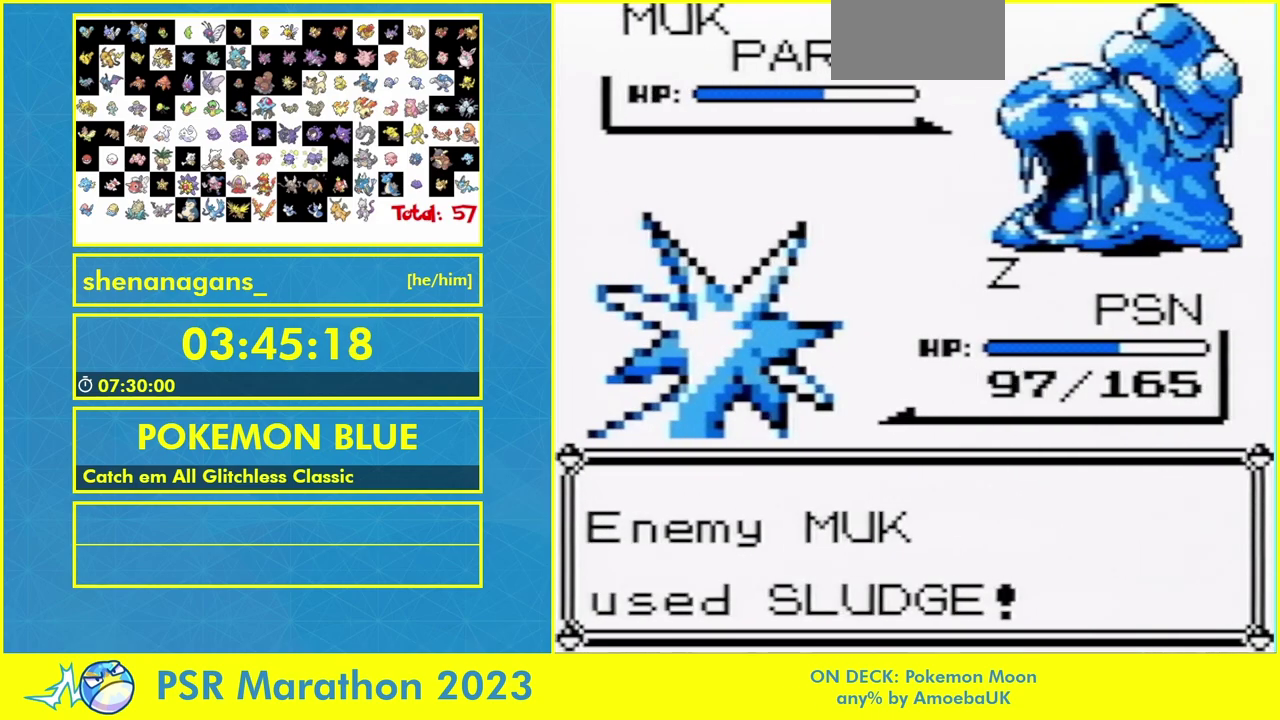
{"buttons": [], "events": []}
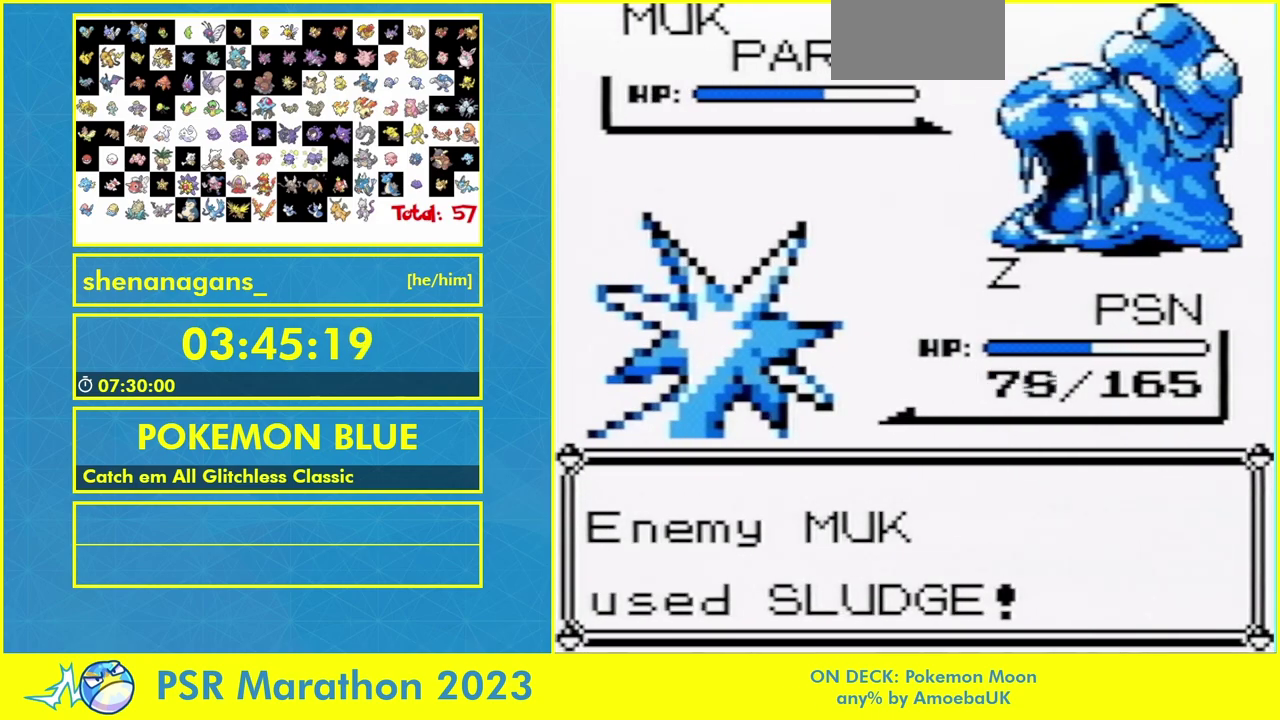
{"buttons": [], "events": []}
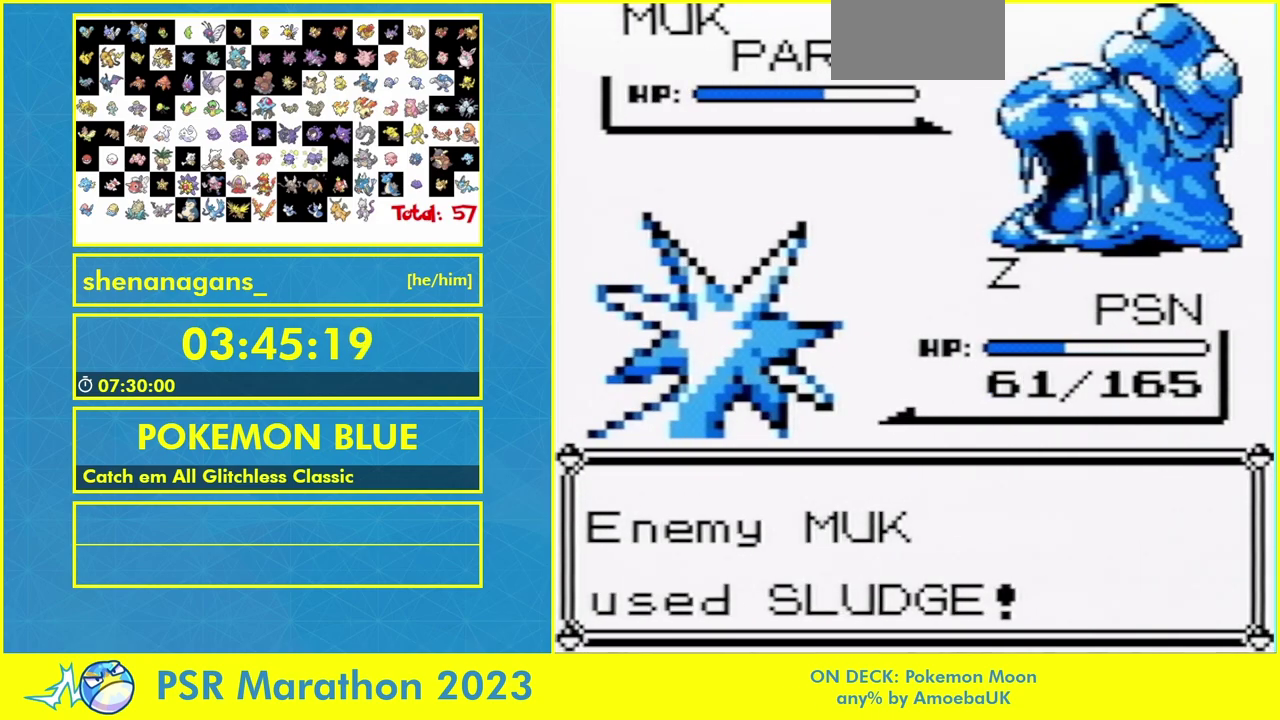
{"buttons": [], "events": []}
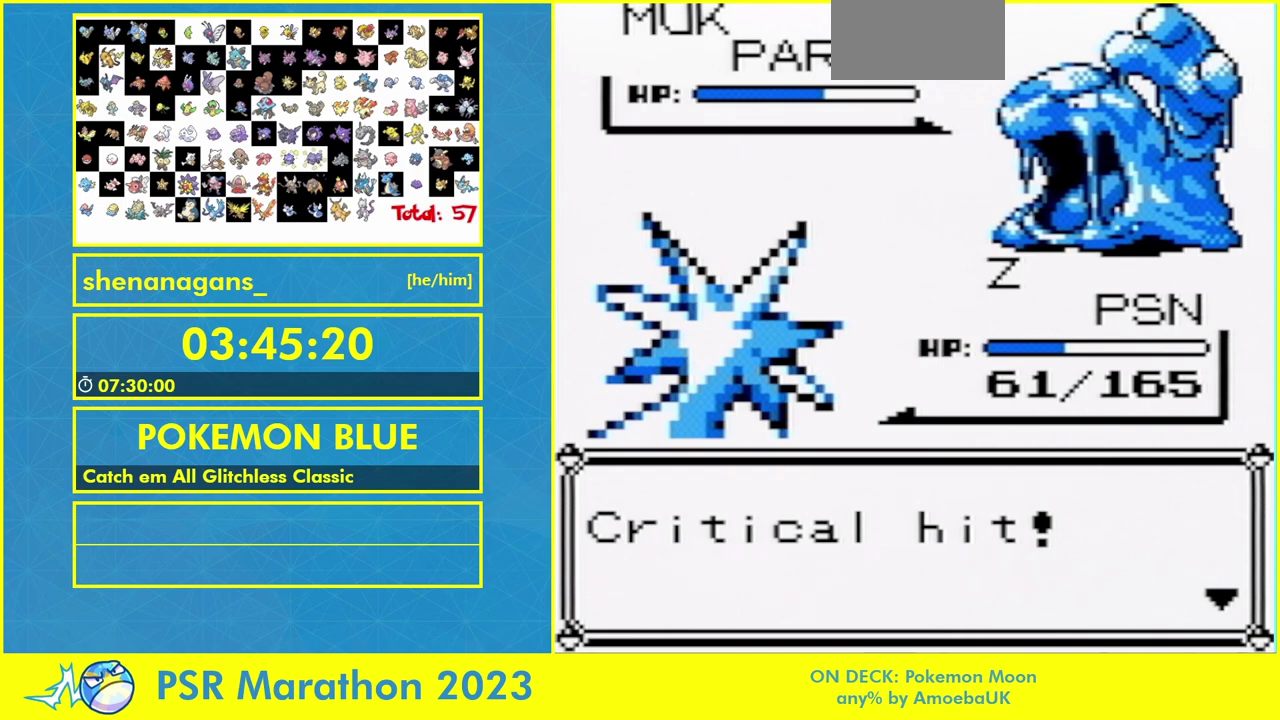
{"buttons": [], "events": []}
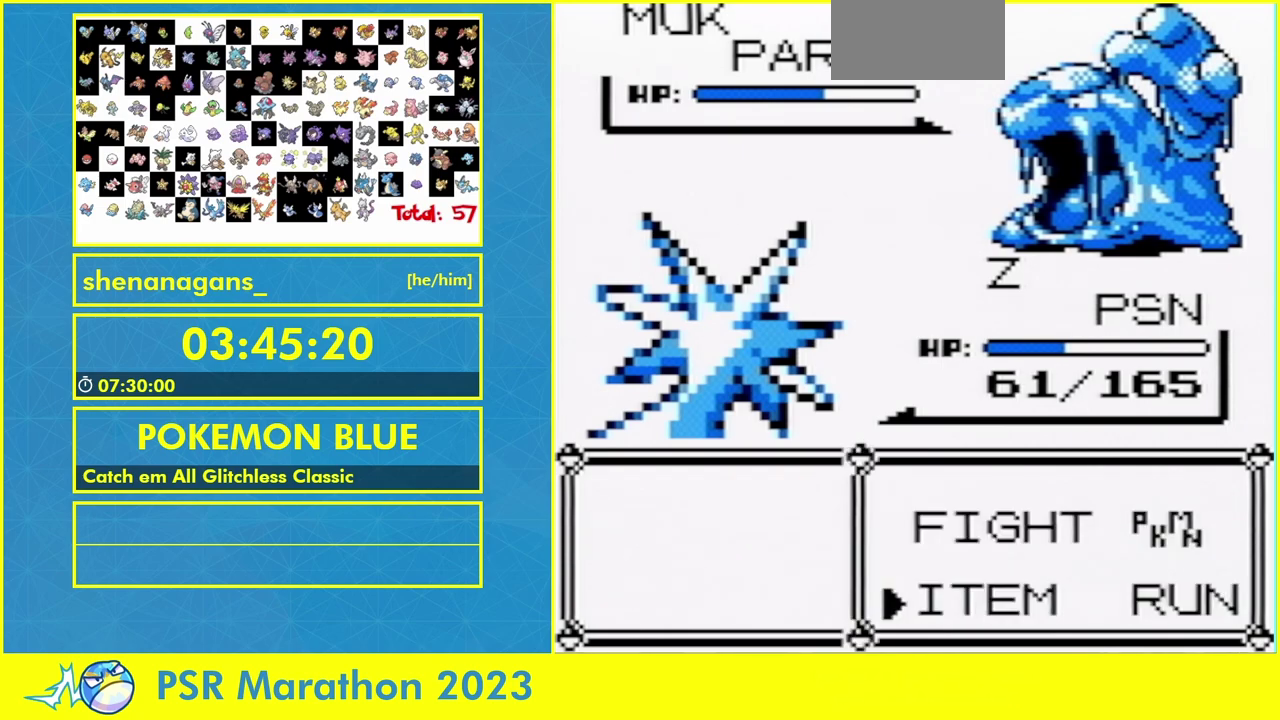
{"buttons": ["A"], "events": [[367, "A", "down"]]}
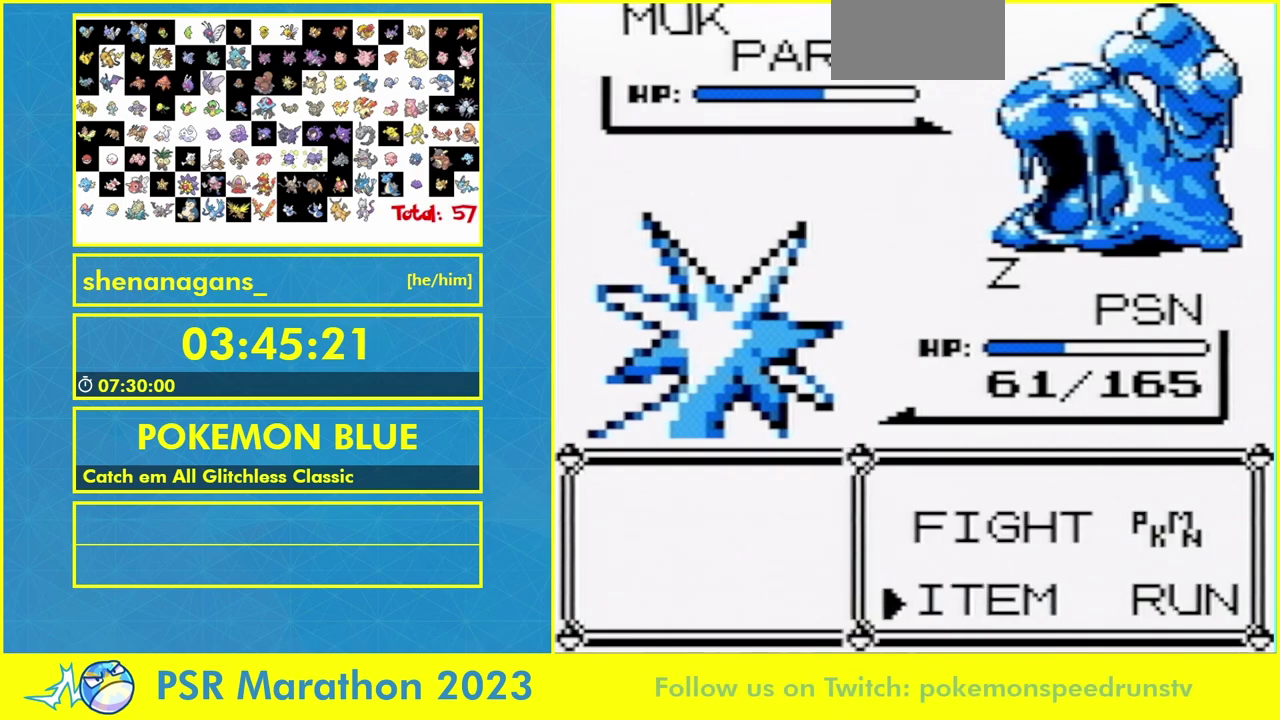
{"buttons": [], "events": [[133, "B", "down"], [433, "A", "up"], [433, "B", "up"]]}